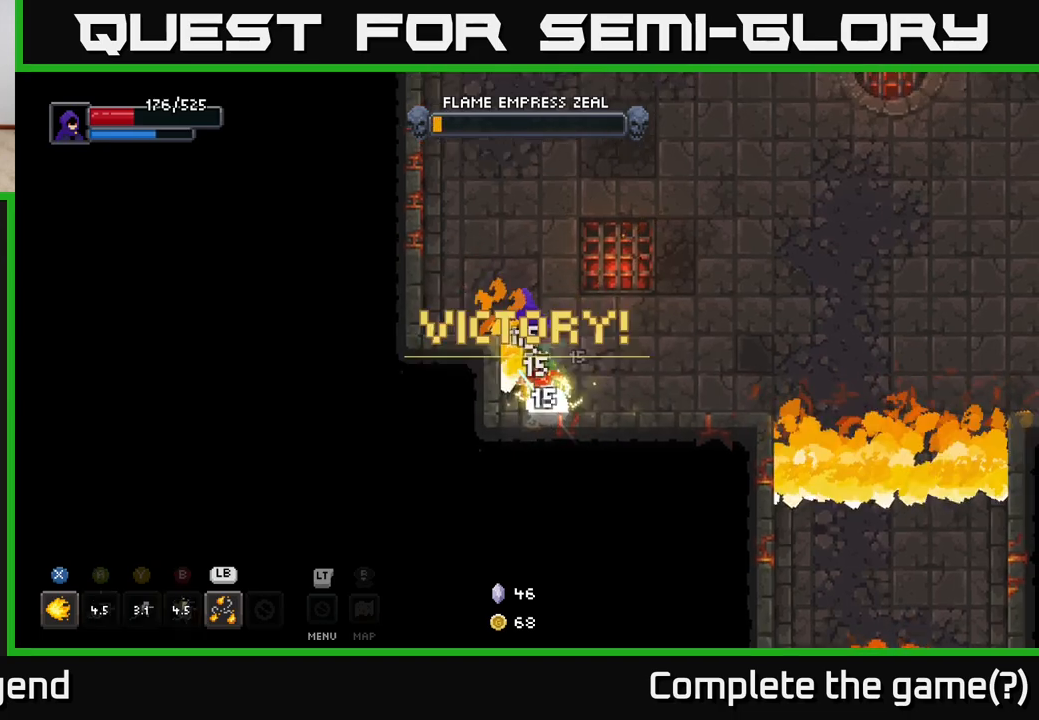
Gameplay with a controller (Xbox layout); each line is a JSON object with the inputs held at the frame after it. "events" lists button and stick changes between this image and that frame as [ms after this image, input, new state], when the widget could be followed in between.
{"buttons": [], "left_stick": "up-right", "right_stick": "center", "events": [[83, "A", "up"], [200, "A", "down"], [333, "A", "up"]]}
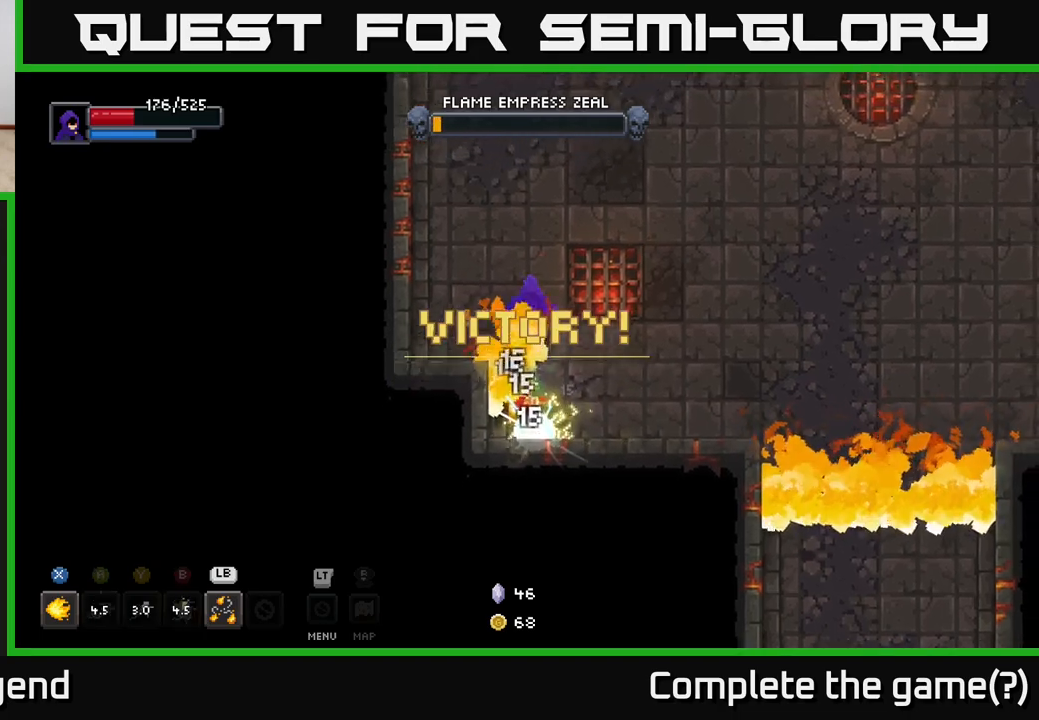
{"buttons": [], "left_stick": "right", "right_stick": "center", "events": [[67, "left_stick", "center"], [233, "left_stick", "right"]]}
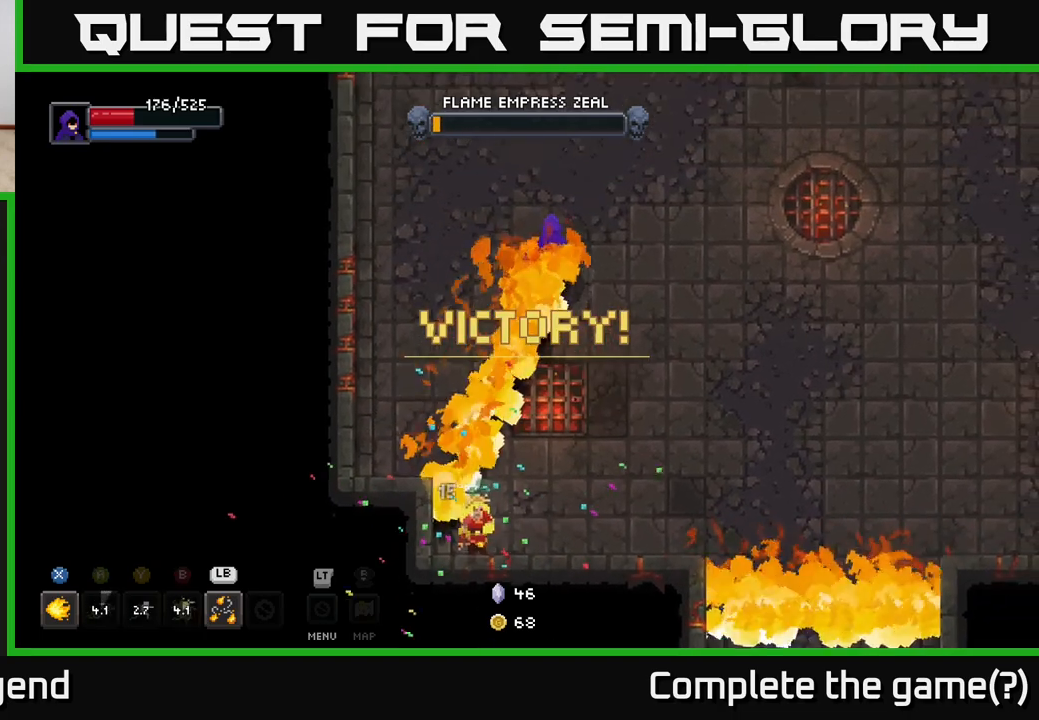
{"buttons": [], "left_stick": "right", "right_stick": "center", "events": []}
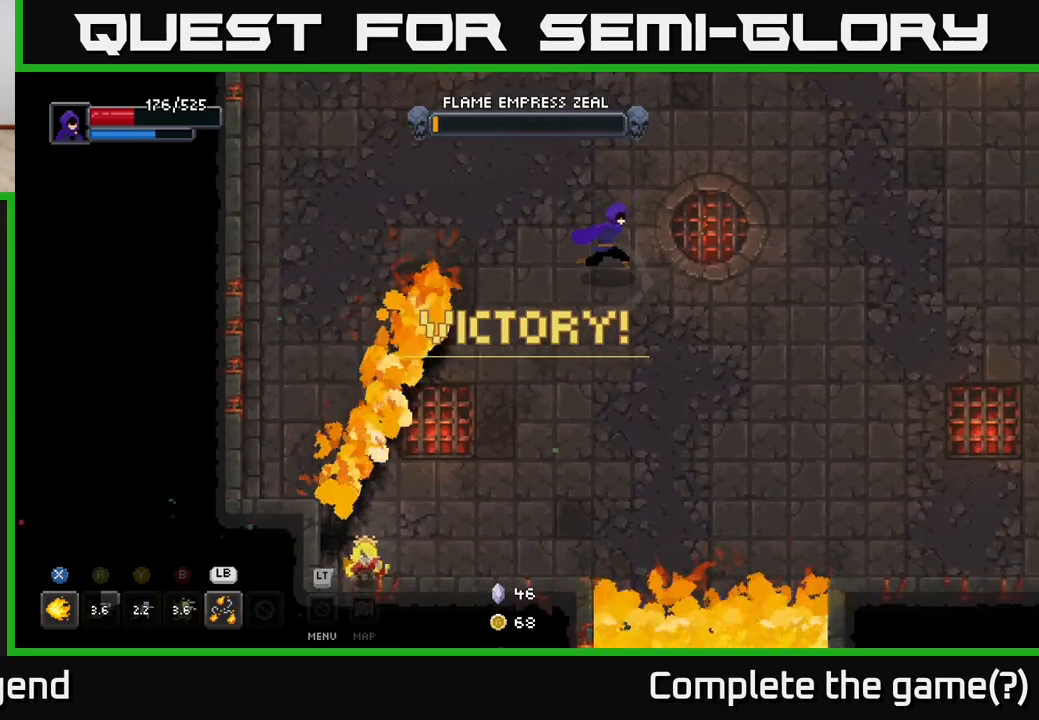
{"buttons": [], "left_stick": "right", "right_stick": "center", "events": []}
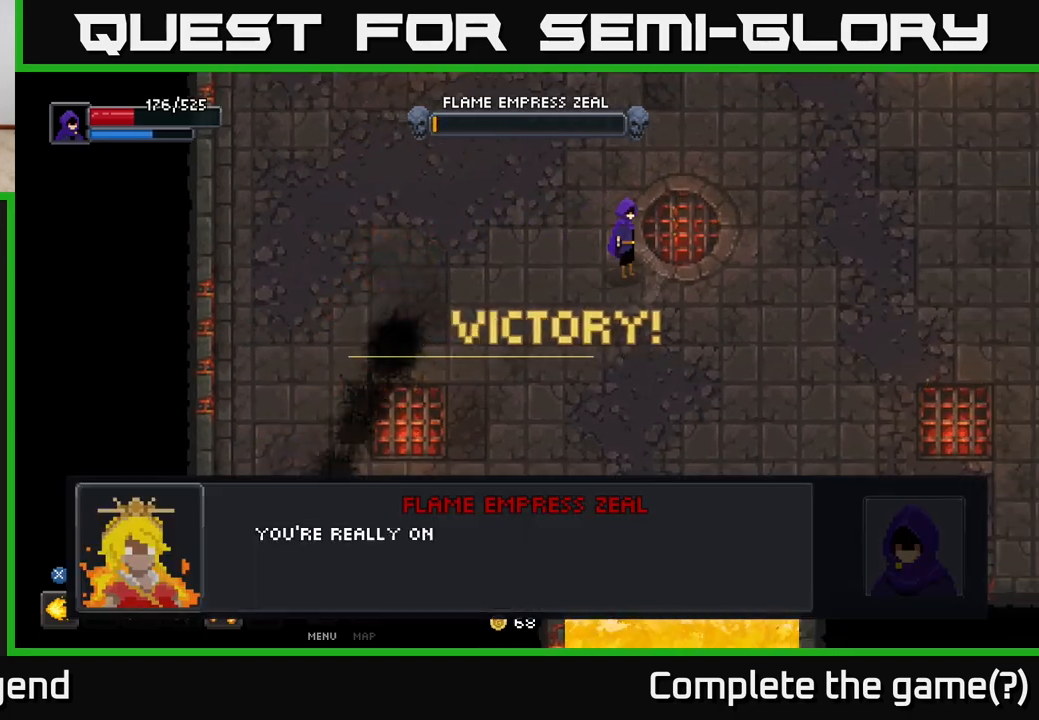
{"buttons": ["A"], "left_stick": "center", "right_stick": "center", "events": [[100, "left_stick", "center"], [250, "A", "down"], [367, "A", "up"], [433, "A", "down"]]}
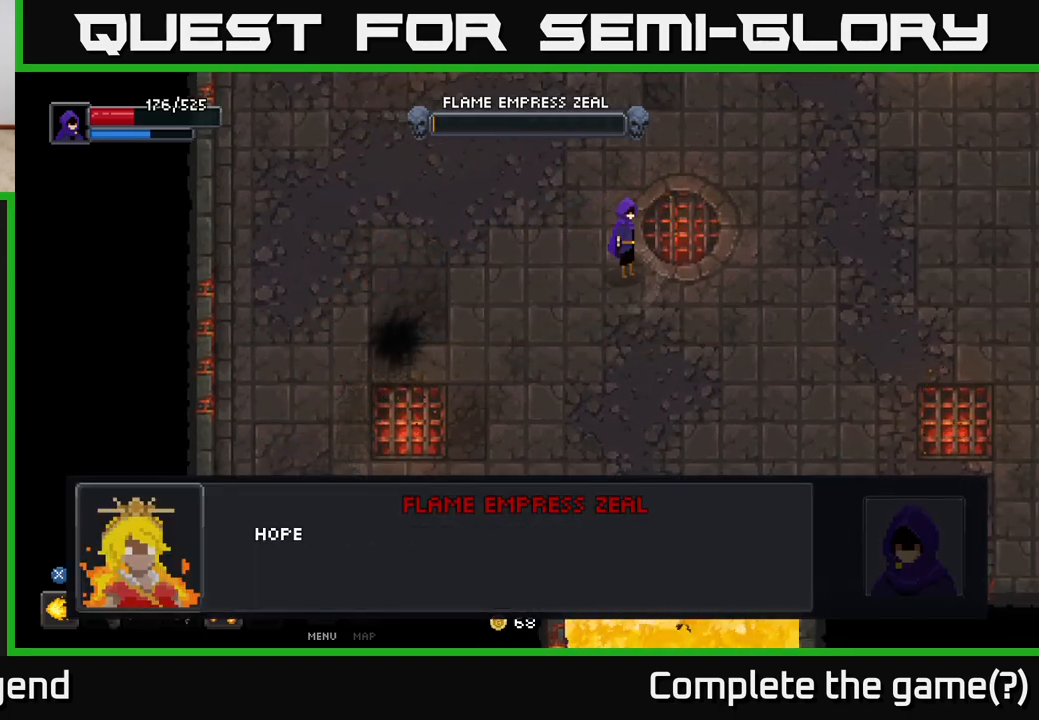
{"buttons": ["A"], "left_stick": "center", "right_stick": "center", "events": [[17, "A", "up"], [83, "A", "down"], [183, "A", "up"], [250, "A", "down"], [350, "A", "up"], [417, "A", "down"]]}
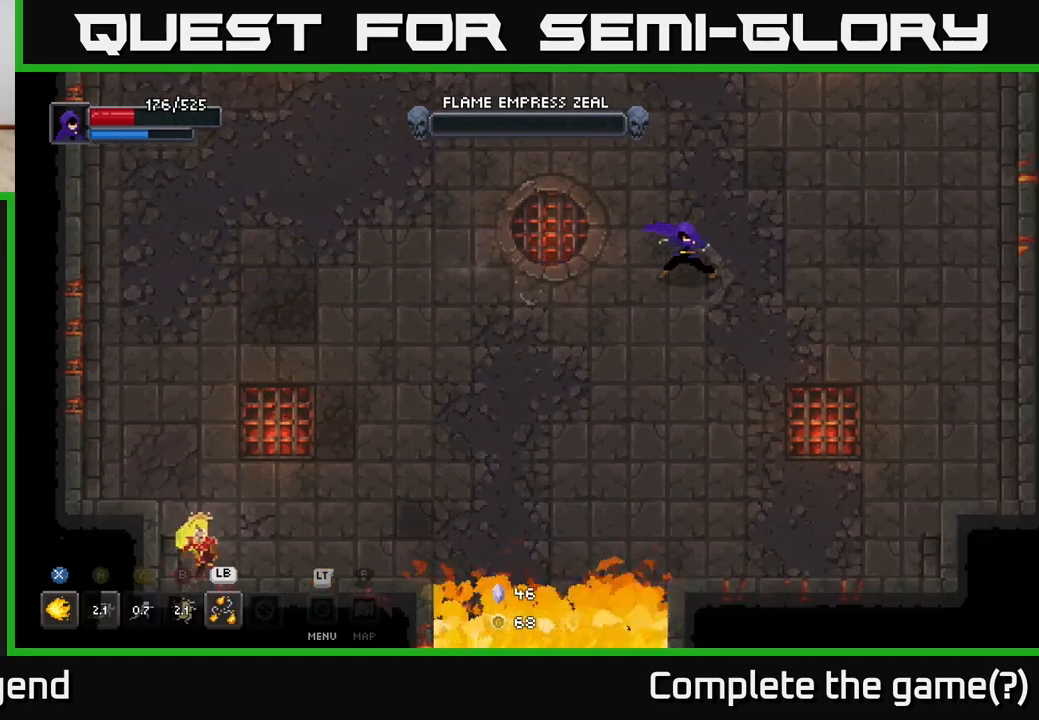
{"buttons": [], "left_stick": "center", "right_stick": "center", "events": [[17, "A", "up"]]}
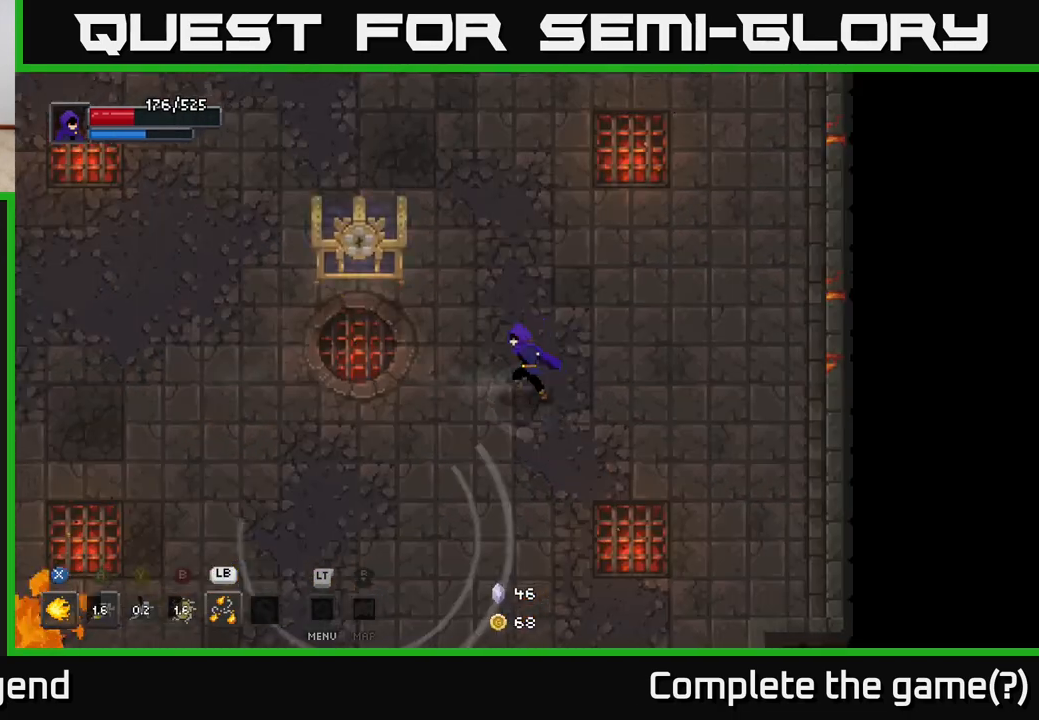
{"buttons": [], "left_stick": "center", "right_stick": "center", "events": [[50, "left_stick", "left"], [333, "left_stick", "center"]]}
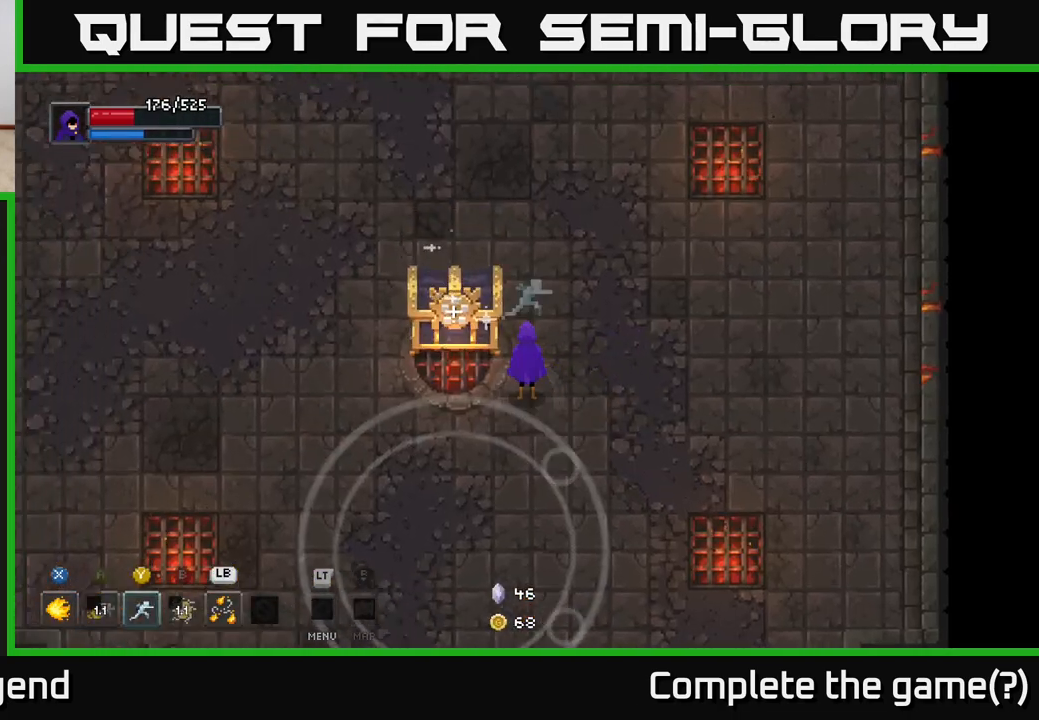
{"buttons": [], "left_stick": "center", "right_stick": "center", "events": [[67, "X", "down"], [233, "X", "up"], [300, "X", "down"], [433, "X", "up"]]}
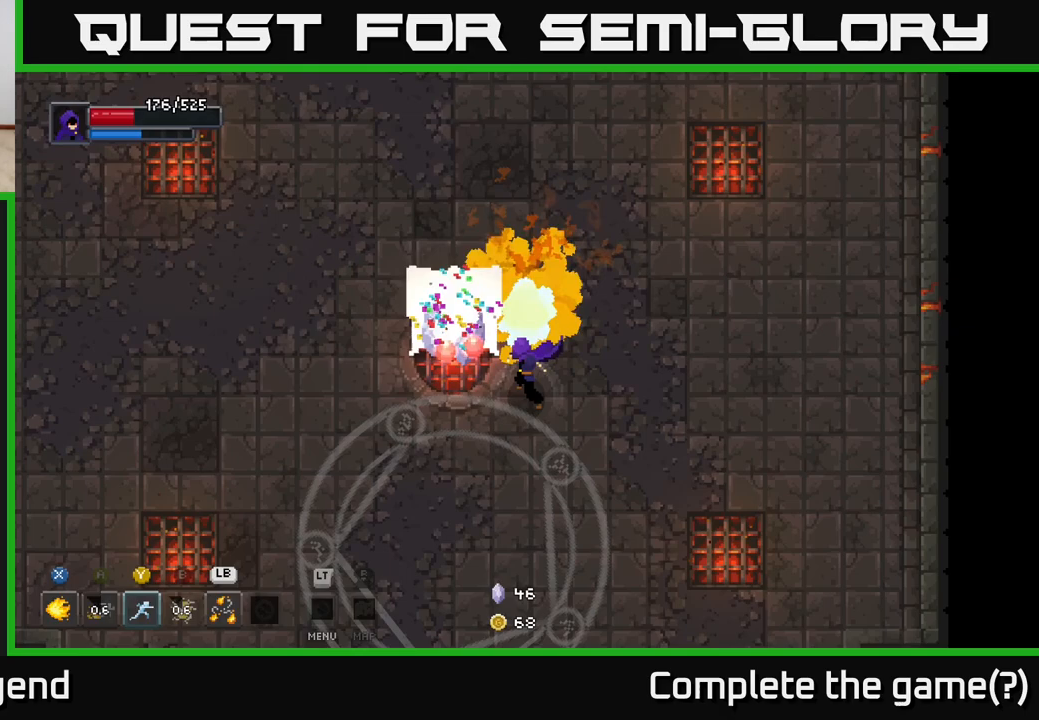
{"buttons": [], "left_stick": "center", "right_stick": "center", "events": [[17, "X", "down"], [167, "X", "up"]]}
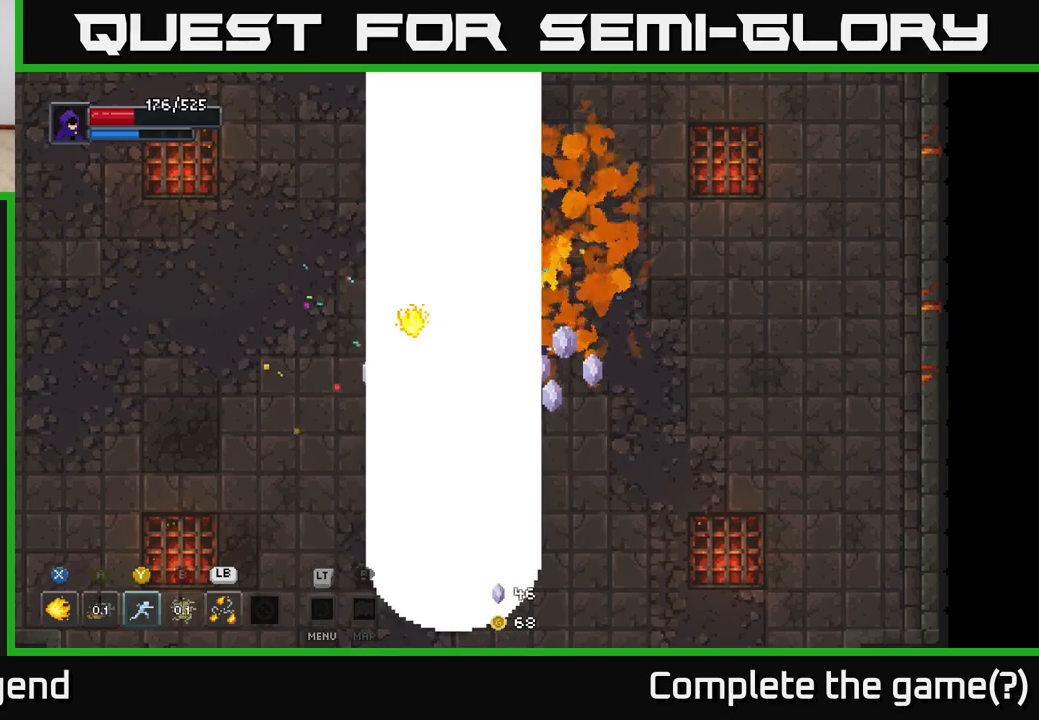
{"buttons": [], "left_stick": "left", "right_stick": "center", "events": [[350, "left_stick", "left"]]}
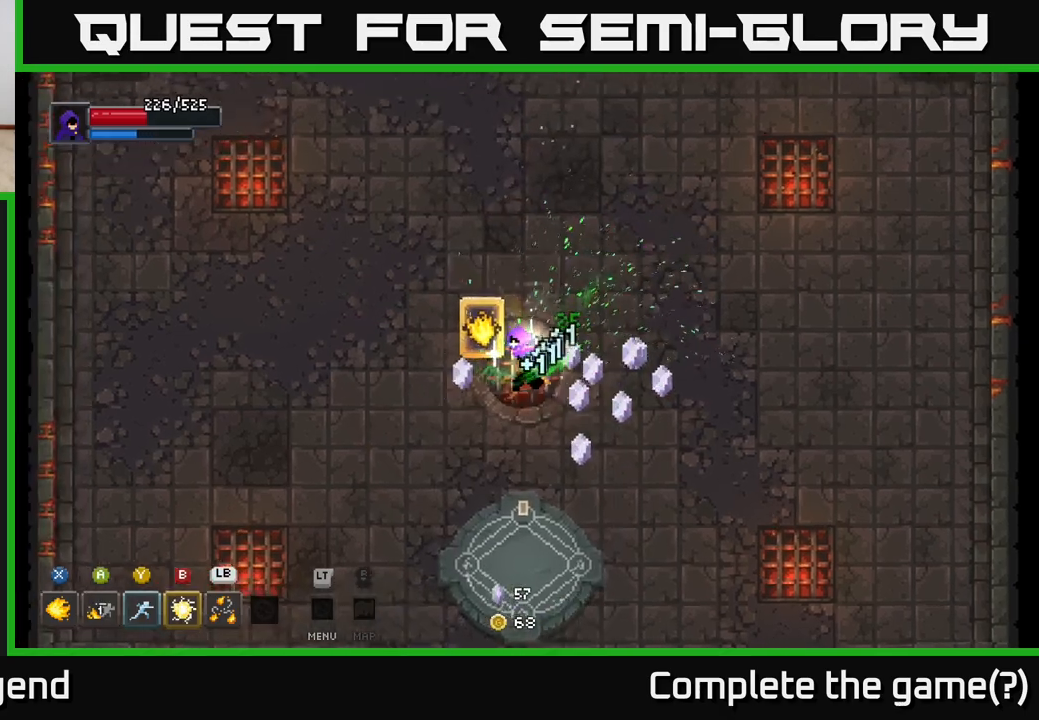
{"buttons": [], "left_stick": "center", "right_stick": "center", "events": [[17, "left_stick", "up-left"], [117, "left_stick", "center"]]}
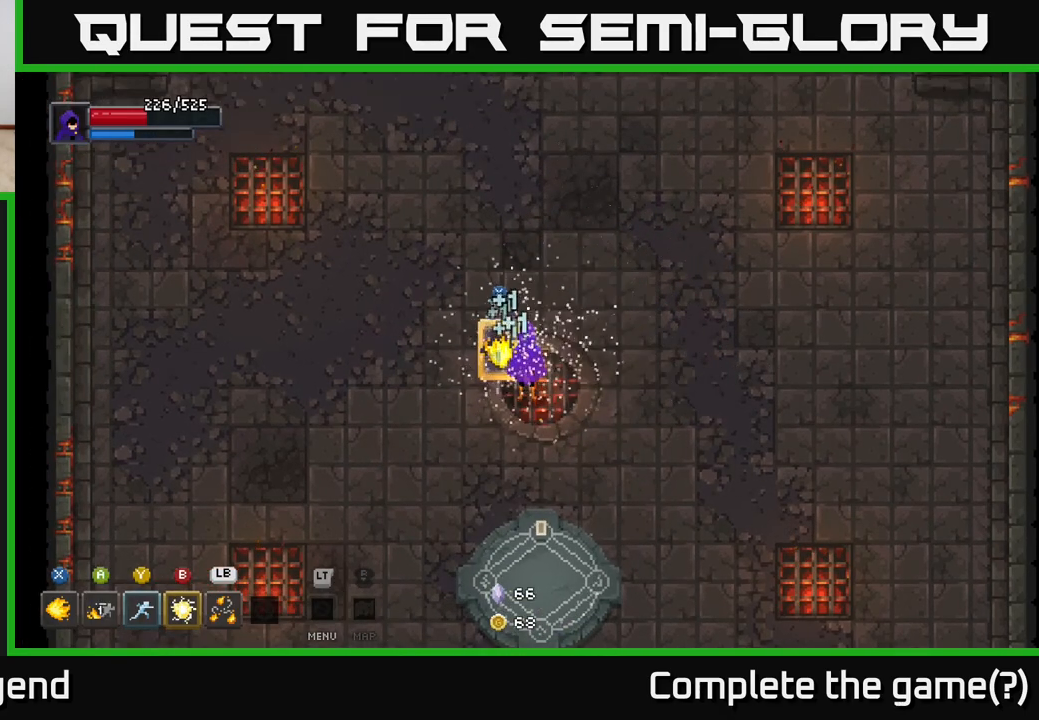
{"buttons": ["X"], "left_stick": "center", "right_stick": "center", "events": [[500, "X", "down"]]}
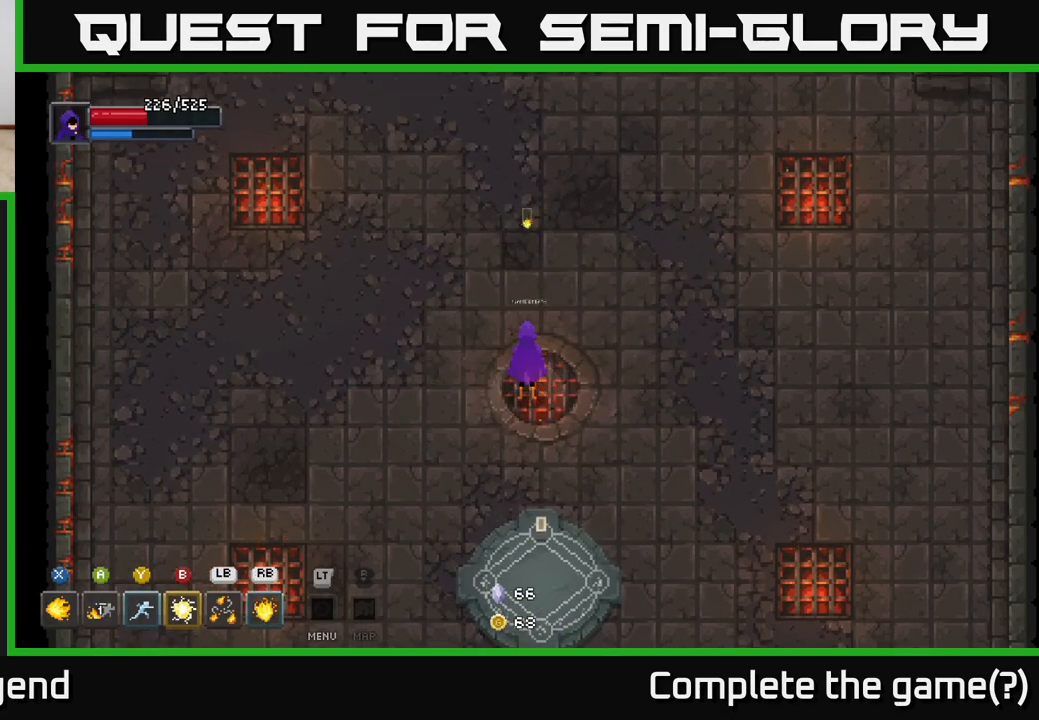
{"buttons": [], "left_stick": "right", "right_stick": "center", "events": [[83, "X", "up"], [400, "left_stick", "right"]]}
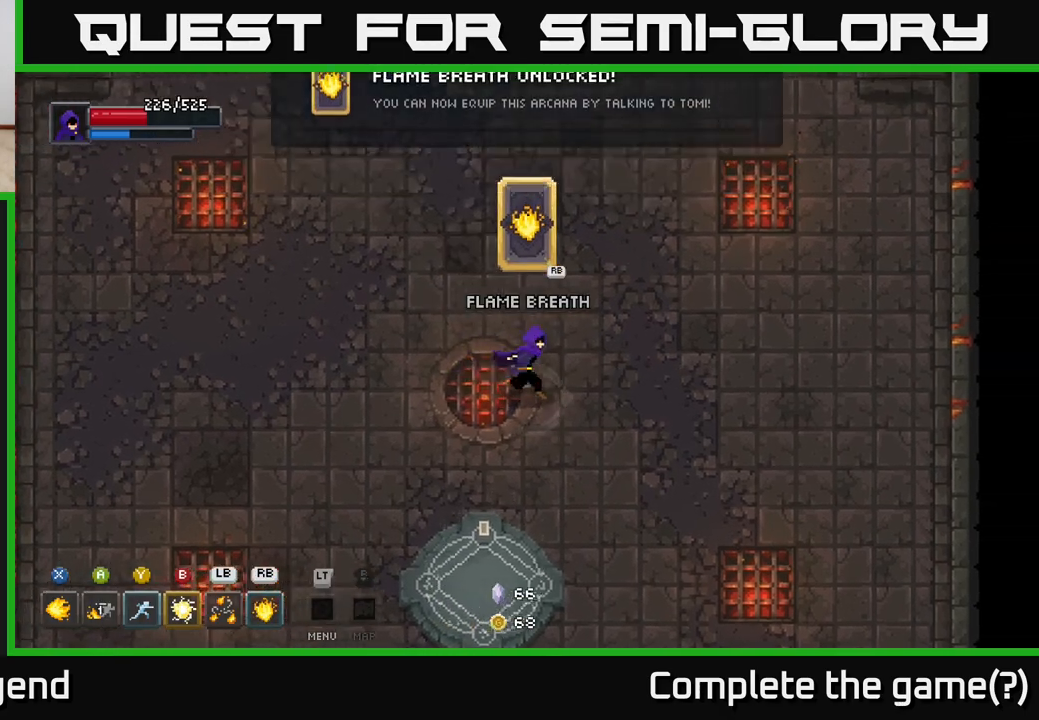
{"buttons": [], "left_stick": "left", "right_stick": "center", "events": [[383, "left_stick", "up-left"], [433, "left_stick", "left"]]}
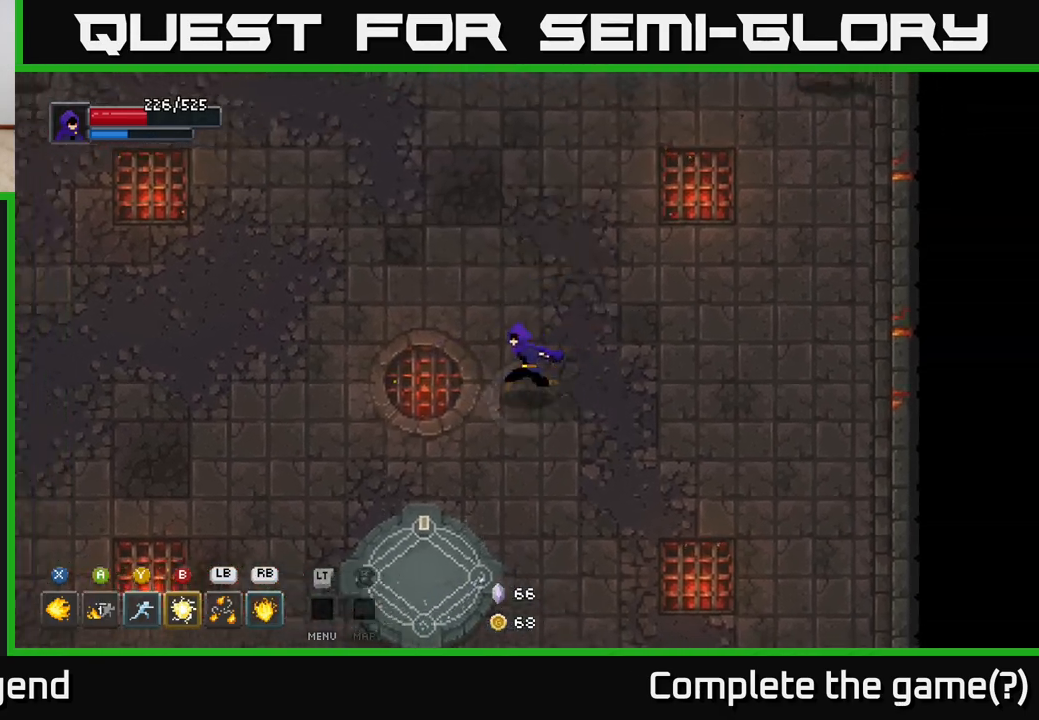
{"buttons": [], "left_stick": "center", "right_stick": "center", "events": [[150, "left_stick", "center"], [167, "R1", "down"], [267, "R1", "up"]]}
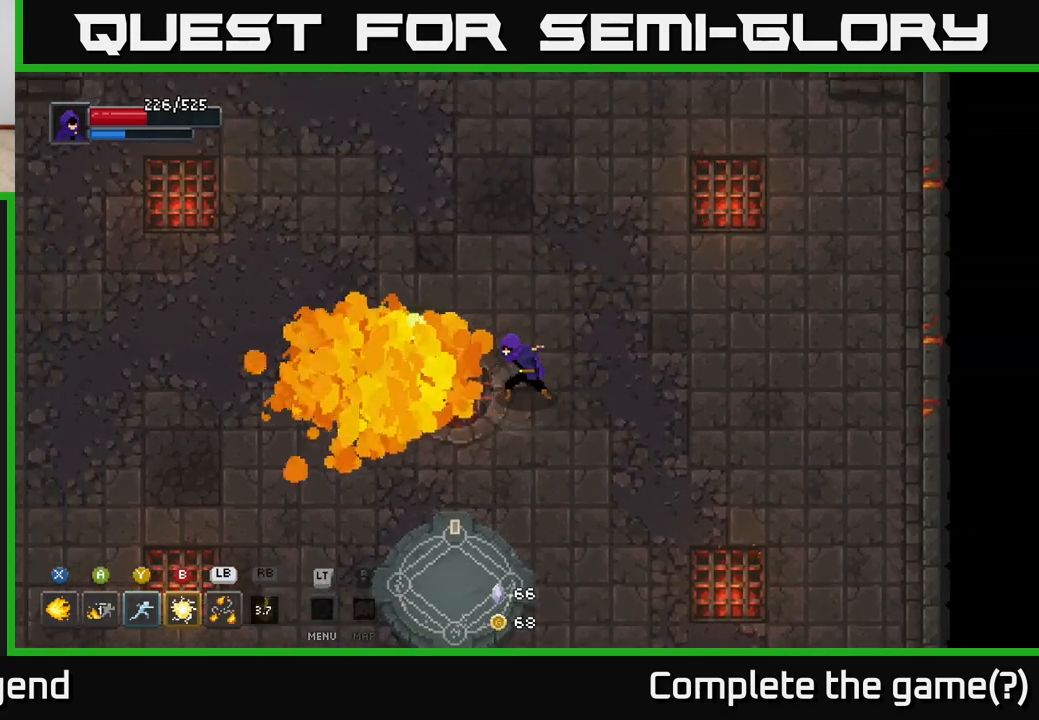
{"buttons": [], "left_stick": "left", "right_stick": "center", "events": [[467, "left_stick", "left"]]}
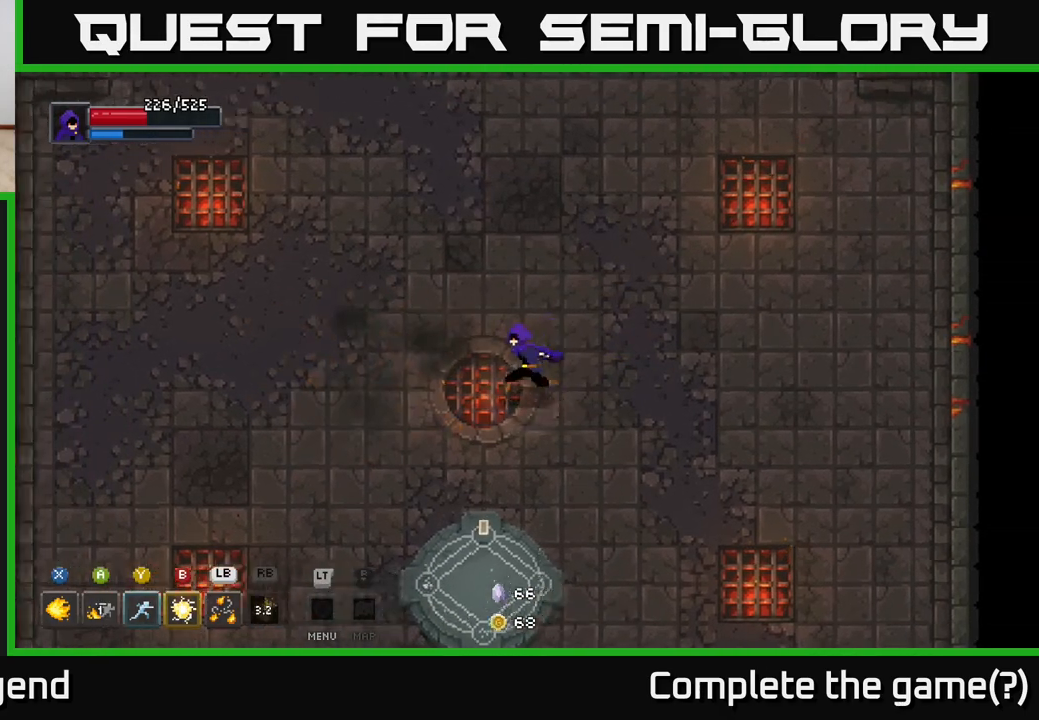
{"buttons": [], "left_stick": "center", "right_stick": "center", "events": [[250, "left_stick", "center"]]}
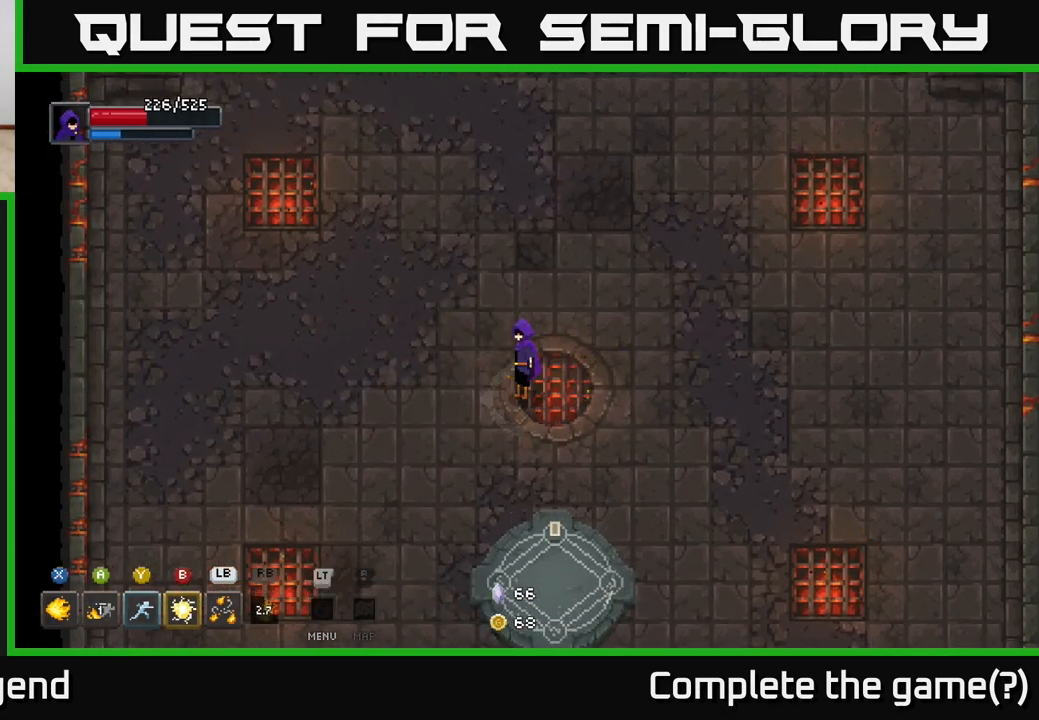
{"buttons": [], "left_stick": "center", "right_stick": "center", "events": [[283, "L2", "down"], [383, "L2", "up"]]}
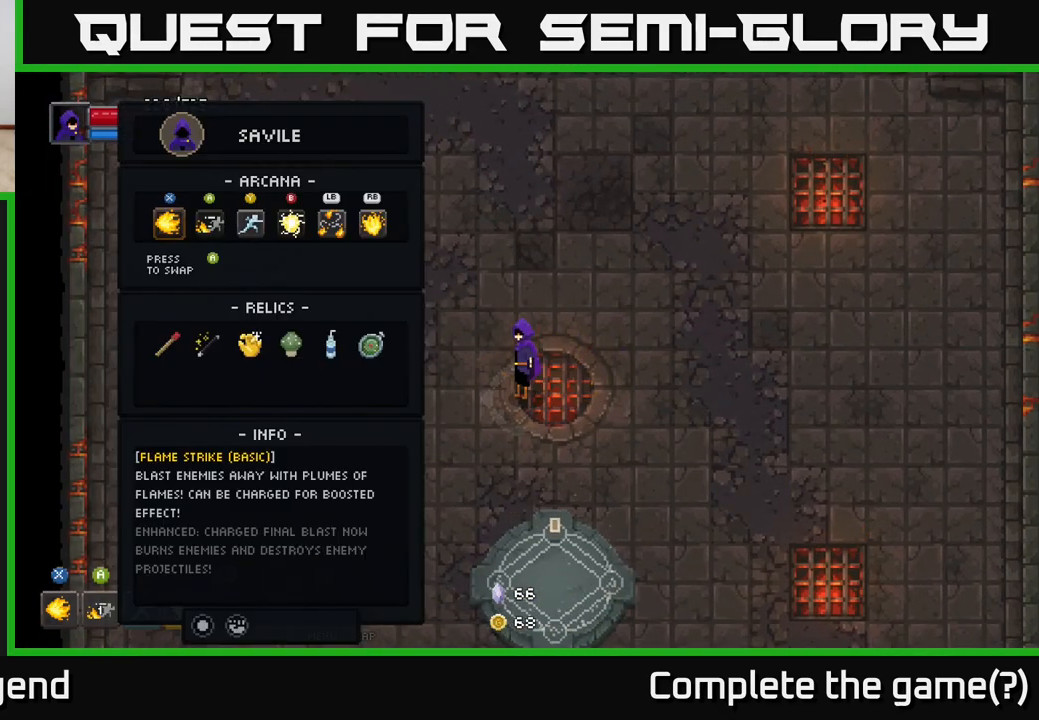
{"buttons": [], "left_stick": "center", "right_stick": "center", "events": []}
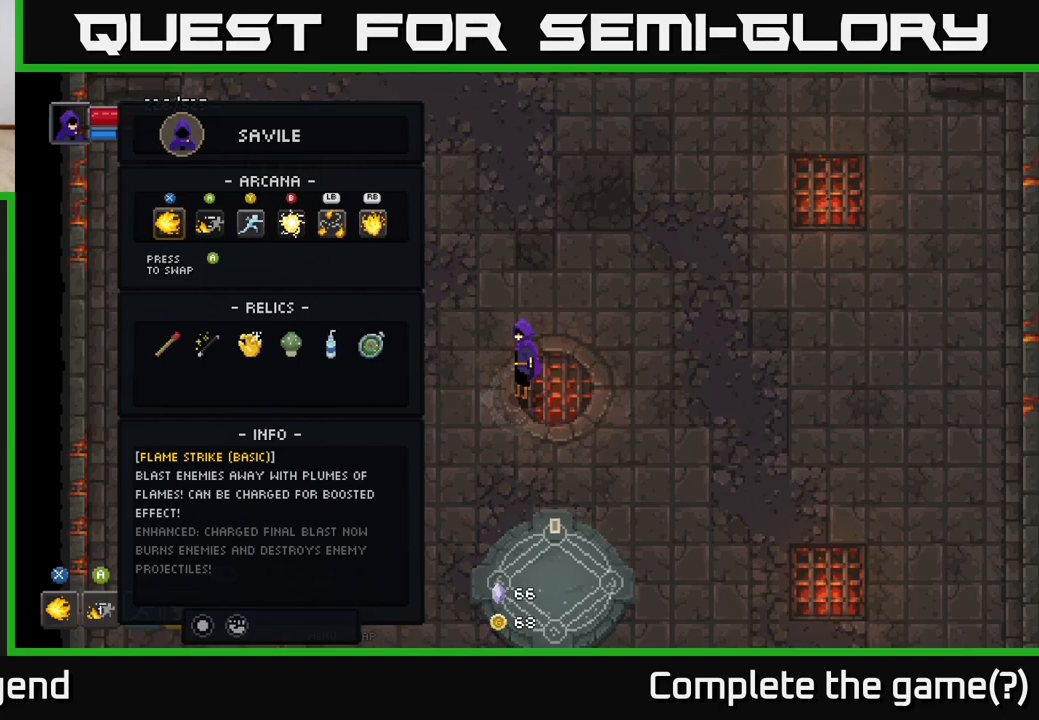
{"buttons": ["DPAD_RIGHT"], "left_stick": "center", "right_stick": "center", "events": [[117, "DPAD_RIGHT", "down"], [183, "DPAD_RIGHT", "up"], [283, "DPAD_RIGHT", "down"], [350, "DPAD_RIGHT", "up"], [450, "DPAD_RIGHT", "down"]]}
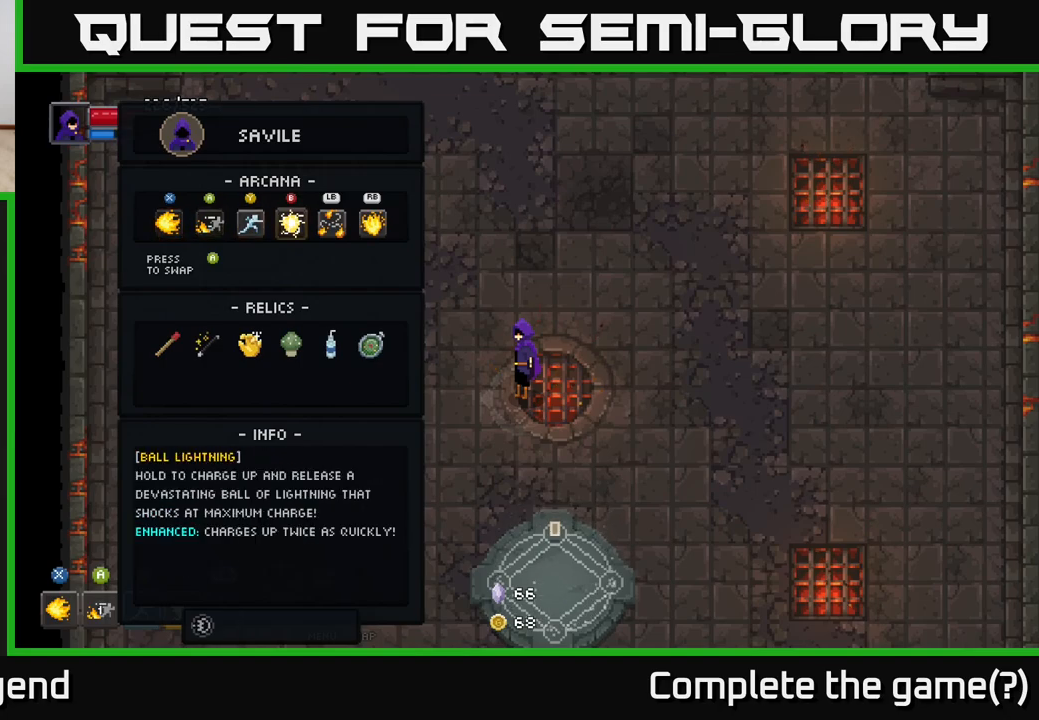
{"buttons": [], "left_stick": "center", "right_stick": "center", "events": [[17, "DPAD_RIGHT", "up"], [100, "DPAD_RIGHT", "down"], [167, "DPAD_RIGHT", "up"], [250, "DPAD_RIGHT", "down"], [317, "DPAD_RIGHT", "up"]]}
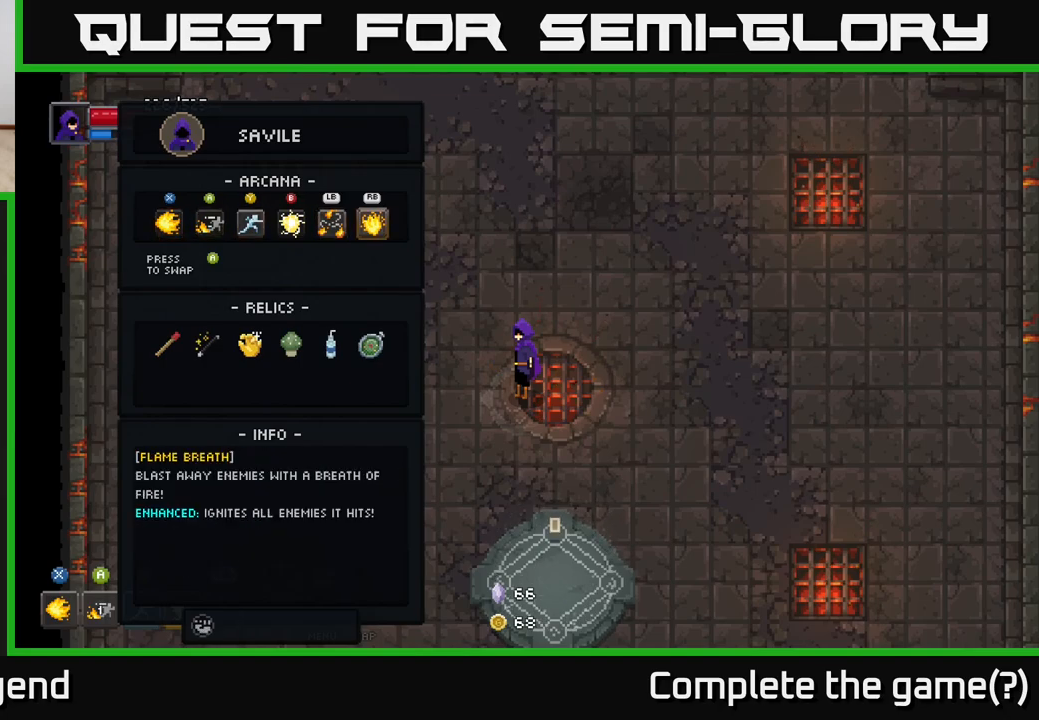
{"buttons": [], "left_stick": "center", "right_stick": "center", "events": []}
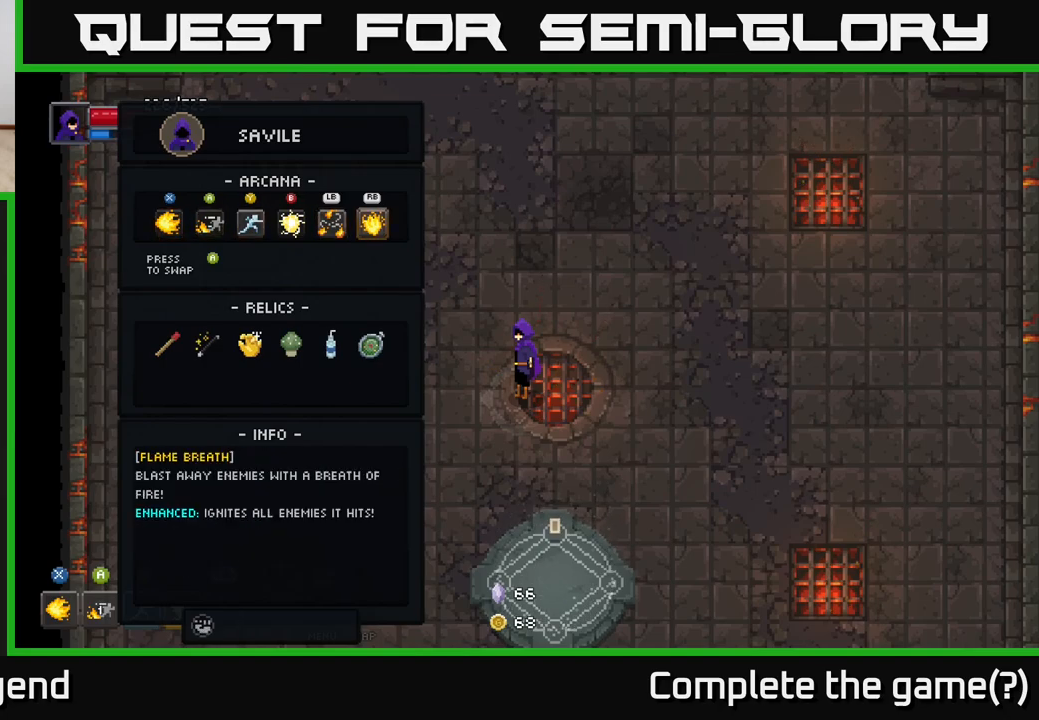
{"buttons": [], "left_stick": "center", "right_stick": "center", "events": []}
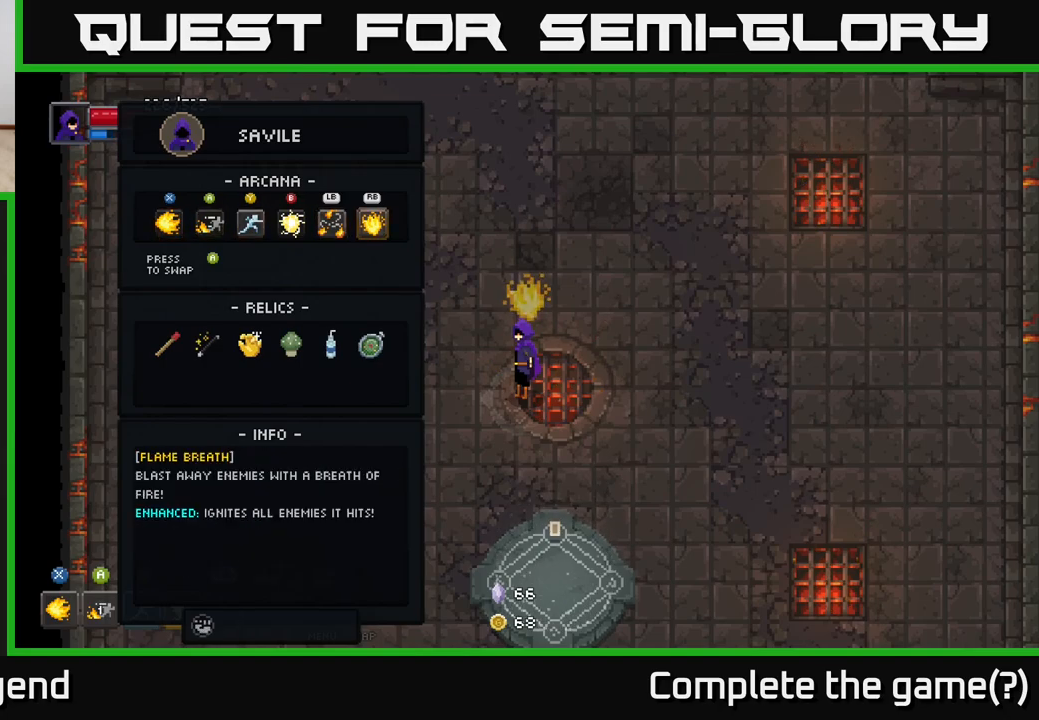
{"buttons": [], "left_stick": "right", "right_stick": "center", "events": [[100, "B", "down"], [217, "B", "up"], [450, "left_stick", "right"]]}
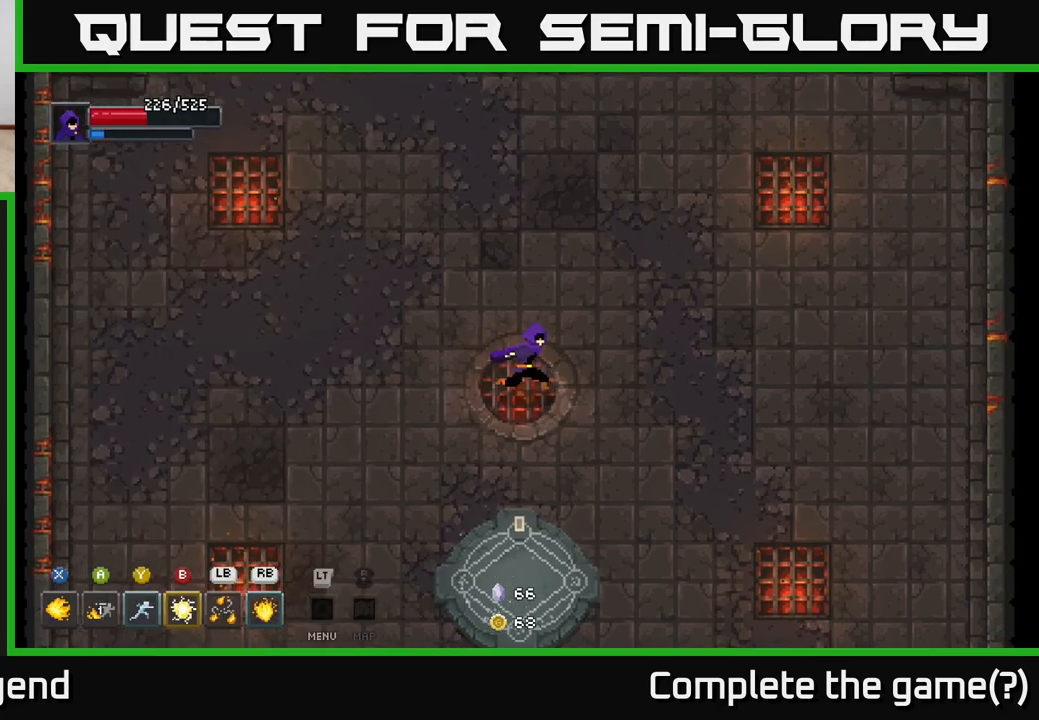
{"buttons": [], "left_stick": "down-left", "right_stick": "center", "events": [[83, "left_stick", "down-right"], [233, "left_stick", "down"], [383, "left_stick", "down-left"]]}
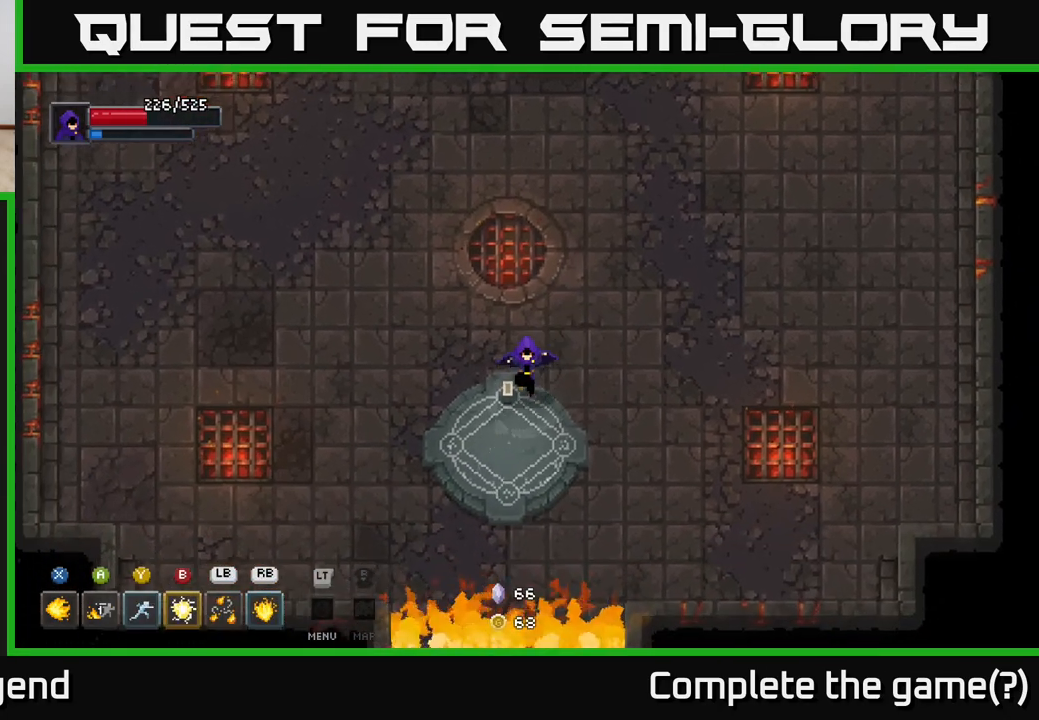
{"buttons": [], "left_stick": "center", "right_stick": "center", "events": [[150, "left_stick", "center"]]}
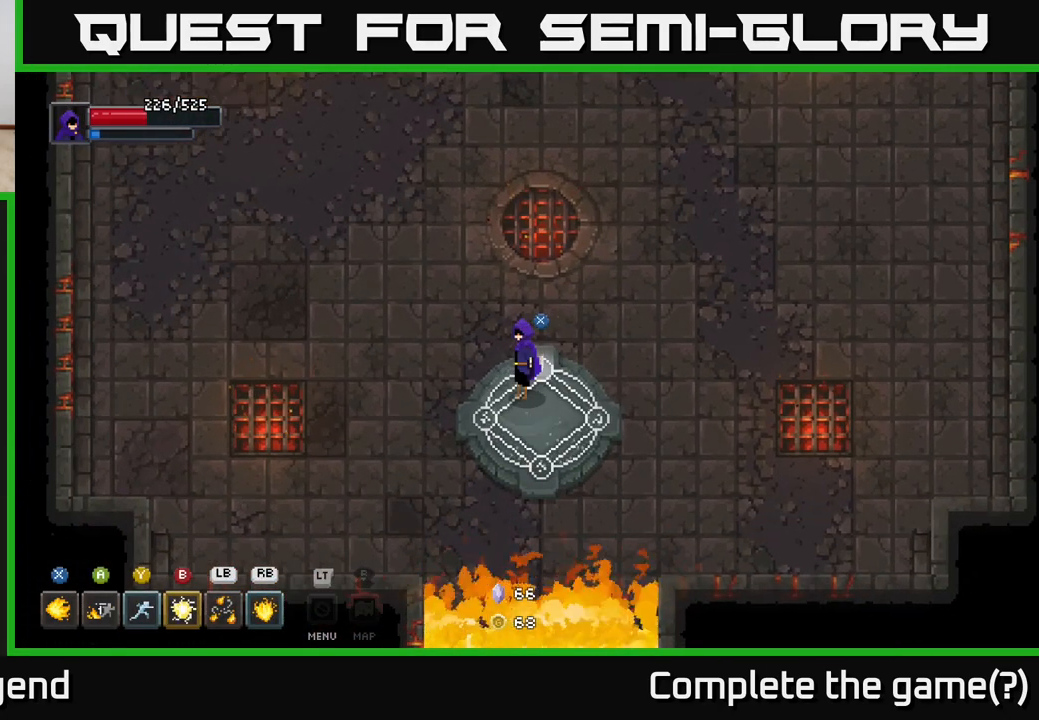
{"buttons": [], "left_stick": "center", "right_stick": "center", "events": [[183, "left_stick", "down"], [333, "left_stick", "center"], [383, "left_stick", "up-right"], [467, "left_stick", "center"]]}